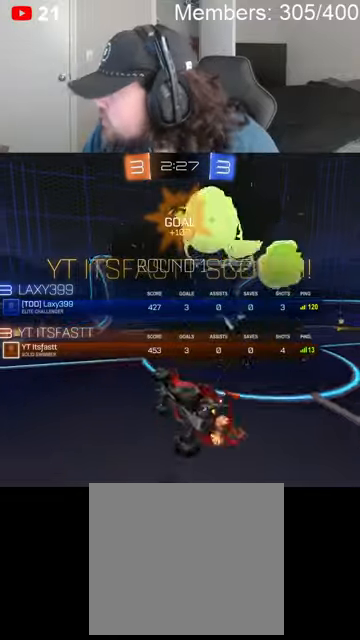
Gameplay with a controller (Xbox layout); each line is a JSON object with the inputs held at the frame after it. "events" lists button and stick changes between this image and that frame as [ms after this image, input, new state], when the widget could be followed in between.
{"buttons": ["A"], "left_stick": "center", "right_stick": "center", "events": [[33, "X", "down"], [66, "L1", "up"], [66, "left_stick", "up"], [200, "A", "up"], [200, "X", "up"], [266, "left_stick", "center"], [500, "A", "down"]]}
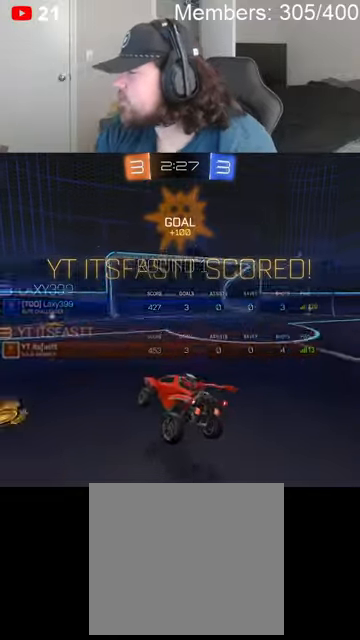
{"buttons": ["A", "X"], "left_stick": "center", "right_stick": "center", "events": [[66, "X", "down"], [200, "A", "up"], [200, "X", "up"], [400, "X", "down"], [433, "A", "down"]]}
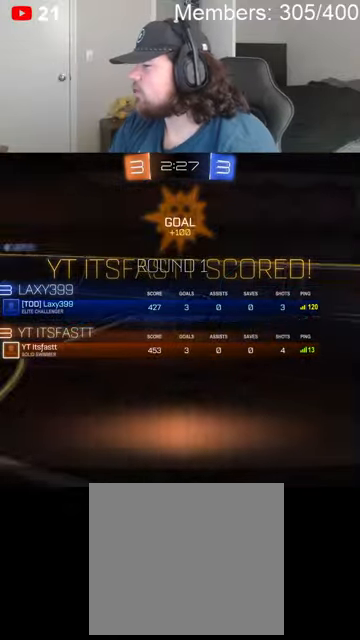
{"buttons": ["X"], "left_stick": "center", "right_stick": "center", "events": [[100, "A", "up"], [100, "X", "up"], [300, "A", "down"], [300, "X", "down"], [500, "A", "up"]]}
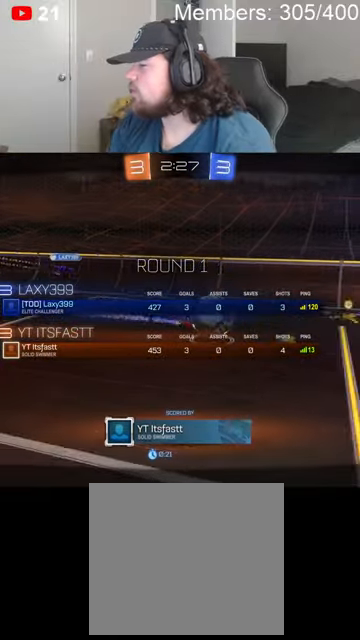
{"buttons": [], "left_stick": "center", "right_stick": "center", "events": [[66, "X", "up"], [266, "X", "down"], [300, "A", "down"], [466, "A", "up"], [500, "X", "up"]]}
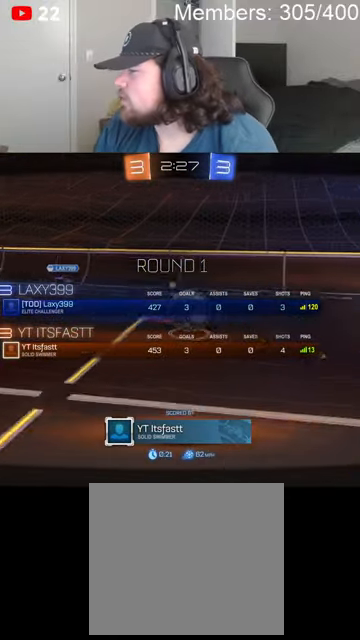
{"buttons": ["A", "X", "R2"], "left_stick": "down-right", "right_stick": "center", "events": [[100, "left_stick", "up-right"], [266, "left_stick", "center"], [366, "A", "down"], [366, "left_stick", "down-left"], [400, "R2", "down"], [400, "X", "down"], [466, "left_stick", "down-right"]]}
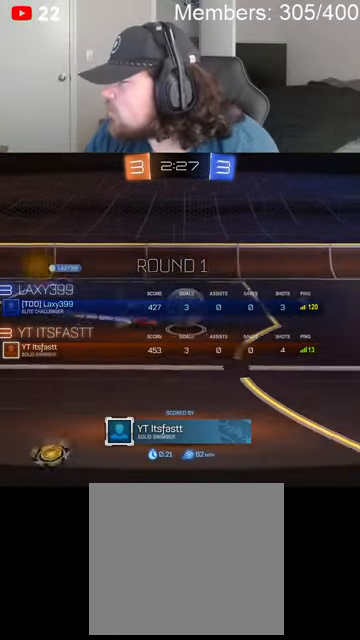
{"buttons": ["R2"], "left_stick": "center", "right_stick": "center", "events": [[100, "A", "up"], [100, "left_stick", "right"], [166, "X", "up"], [233, "left_stick", "center"], [333, "L3", "down"], [500, "L3", "up"]]}
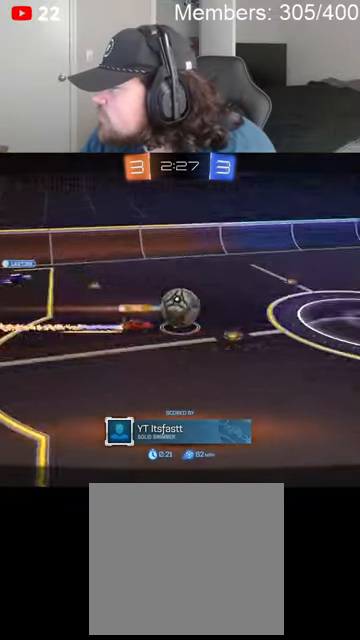
{"buttons": ["R2"], "left_stick": "center", "right_stick": "center", "events": [[166, "R2", "up"], [233, "right_stick", "down"], [266, "R2", "down"], [300, "R3", "down"], [366, "right_stick", "center"], [433, "R3", "up"]]}
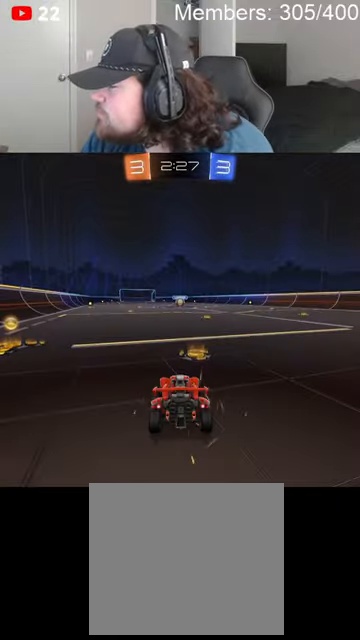
{"buttons": ["R2"], "left_stick": "center", "right_stick": "center", "events": [[133, "R3", "down"], [200, "R3", "up"], [300, "R3", "down"], [433, "R3", "up"]]}
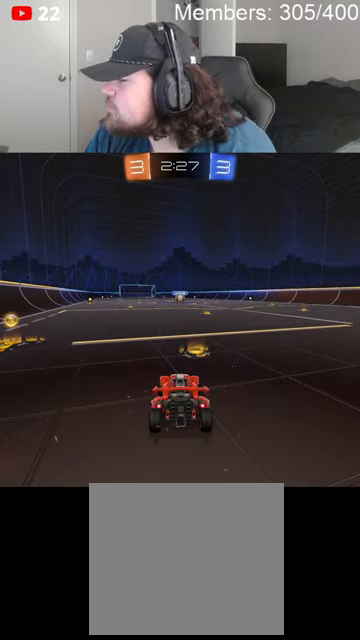
{"buttons": ["A", "X", "R2"], "left_stick": "center", "right_stick": "center", "events": [[33, "R3", "down"], [100, "R3", "up"], [200, "R2", "up"], [300, "R2", "down"], [366, "A", "down"], [400, "X", "down"]]}
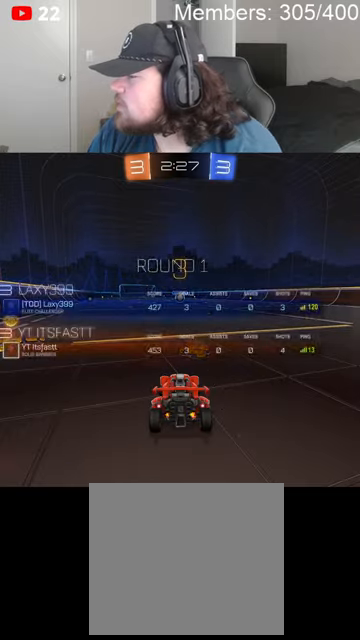
{"buttons": ["B", "L1", "R2"], "left_stick": "center", "right_stick": "center", "events": [[66, "A", "up"], [66, "X", "up"], [200, "B", "down"], [433, "L1", "down"]]}
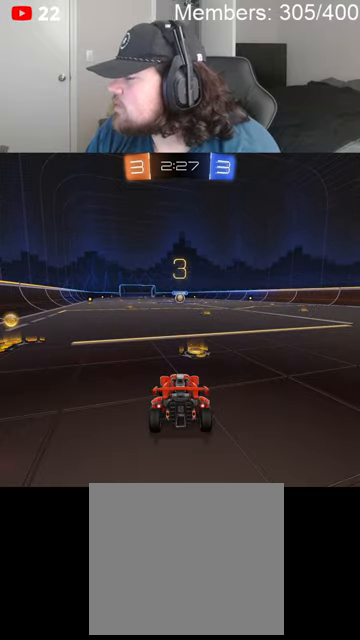
{"buttons": ["B", "R2"], "left_stick": "center", "right_stick": "center", "events": [[33, "L1", "up"]]}
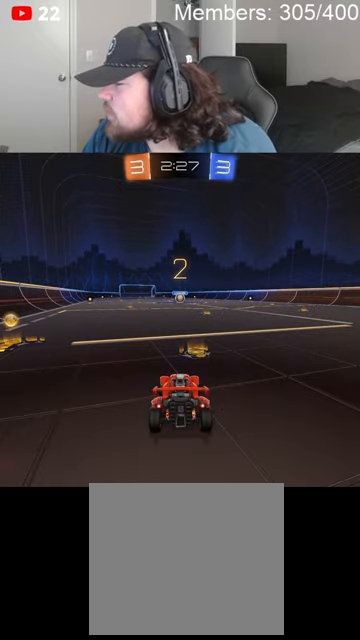
{"buttons": ["B", "R2"], "left_stick": "center", "right_stick": "center", "events": [[133, "L1", "down"], [266, "L1", "up"]]}
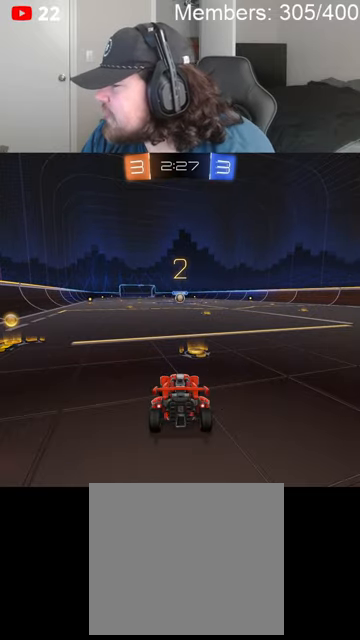
{"buttons": ["B", "R2"], "left_stick": "center", "right_stick": "center", "events": [[400, "L1", "down"], [500, "L1", "up"]]}
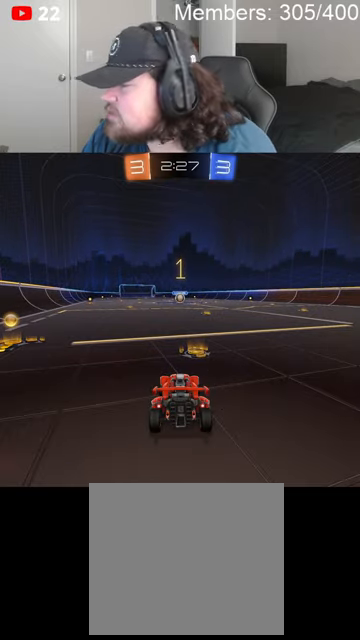
{"buttons": ["B", "R2"], "left_stick": "center", "right_stick": "center", "events": []}
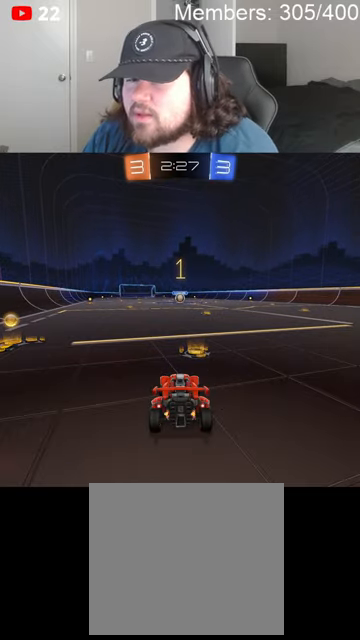
{"buttons": ["B", "R2"], "left_stick": "right", "right_stick": "center", "events": [[400, "left_stick", "right"]]}
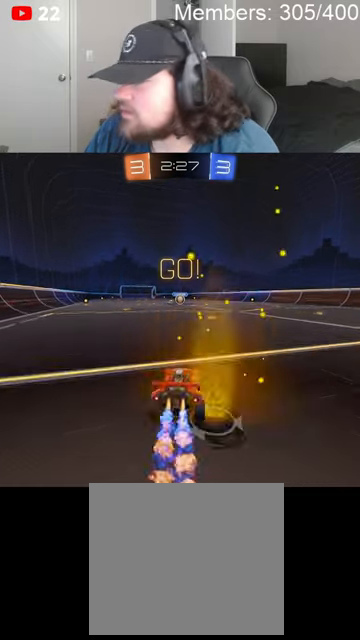
{"buttons": ["B", "R2"], "left_stick": "left", "right_stick": "center", "events": [[66, "A", "down"], [66, "L1", "down"], [133, "A", "up"], [133, "B", "up"], [133, "left_stick", "left"], [166, "B", "down"], [200, "A", "down"], [233, "L1", "up"], [366, "A", "up"]]}
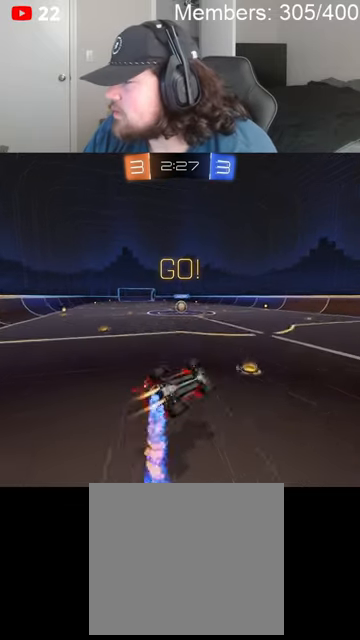
{"buttons": ["R2"], "left_stick": "left", "right_stick": "center", "events": [[366, "B", "up"]]}
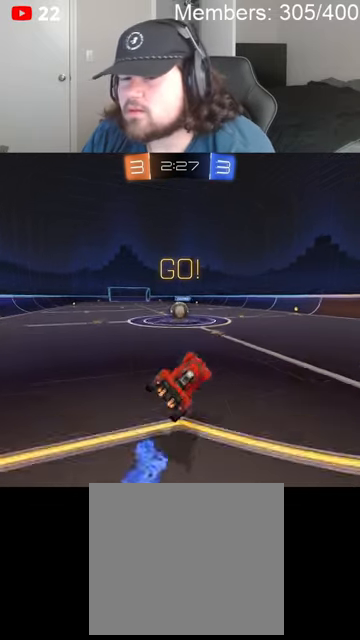
{"buttons": ["B", "R2"], "left_stick": "center", "right_stick": "center", "events": [[133, "left_stick", "center"], [366, "B", "down"]]}
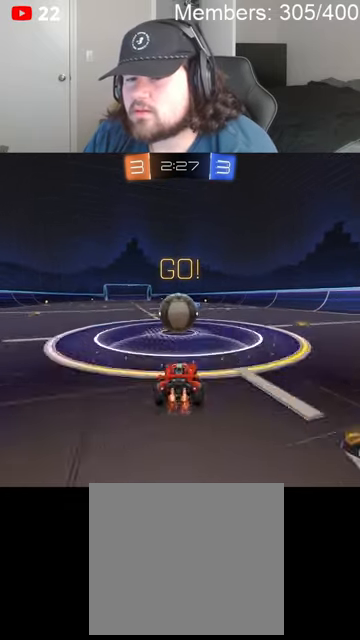
{"buttons": ["B", "L1", "R2"], "left_stick": "up-left", "right_stick": "center", "events": [[66, "A", "down"], [66, "left_stick", "up-left"], [100, "A", "up"], [100, "L1", "down"], [166, "A", "down"], [300, "A", "up"]]}
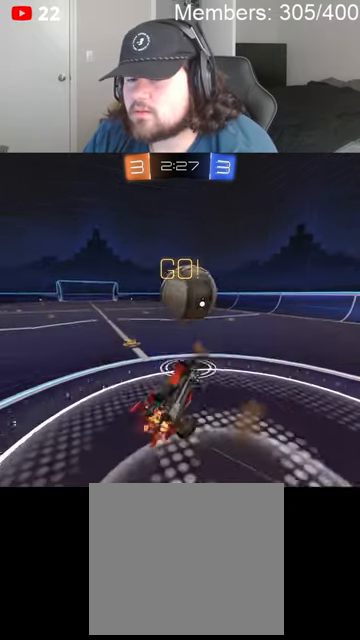
{"buttons": ["R2"], "left_stick": "up-left", "right_stick": "center", "events": [[333, "B", "up"], [400, "L1", "up"]]}
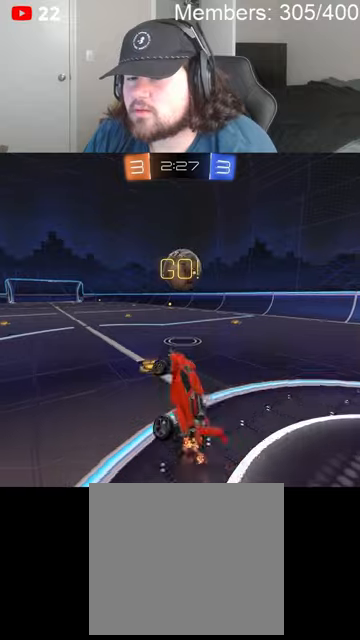
{"buttons": ["R2"], "left_stick": "right", "right_stick": "center", "events": [[33, "left_stick", "up"], [133, "left_stick", "up-right"], [300, "left_stick", "right"]]}
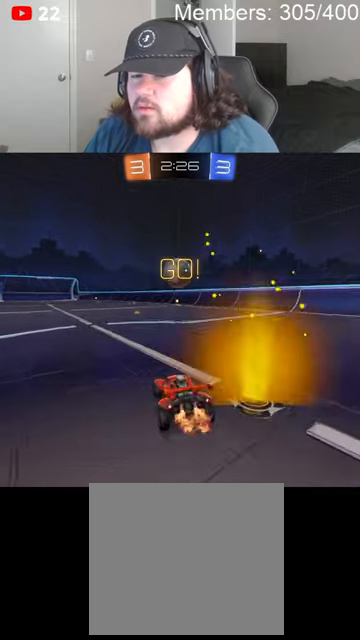
{"buttons": ["L1", "R2"], "left_stick": "up", "right_stick": "center", "events": [[100, "left_stick", "center"], [433, "A", "down"], [433, "B", "down"], [466, "left_stick", "up"], [500, "A", "up"], [500, "B", "up"], [500, "L1", "down"]]}
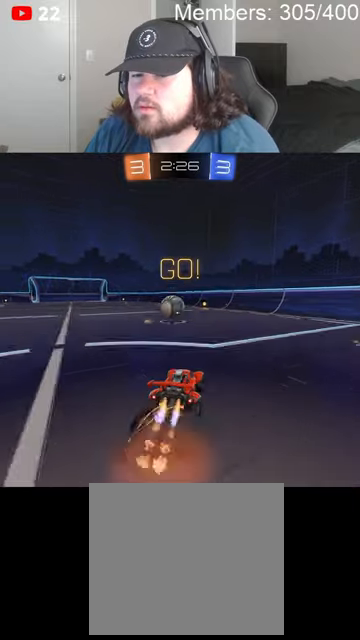
{"buttons": ["R2"], "left_stick": "center", "right_stick": "center", "events": [[33, "B", "down"], [66, "A", "down"], [200, "A", "up"], [233, "B", "up"], [233, "Y", "down"], [233, "left_stick", "center"], [266, "L1", "up"], [300, "Y", "up"]]}
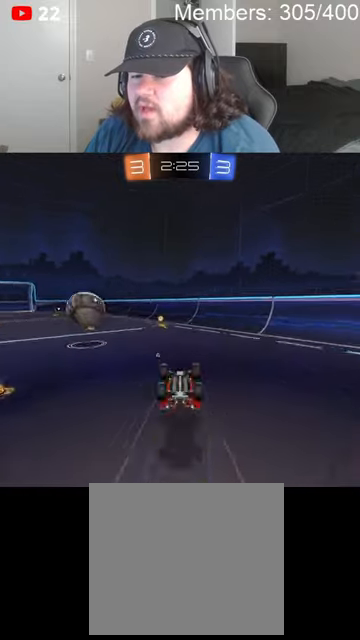
{"buttons": ["L2"], "left_stick": "left", "right_stick": "center", "events": [[133, "R2", "up"], [133, "Y", "down"], [200, "Y", "up"], [333, "left_stick", "left"], [466, "L2", "down"]]}
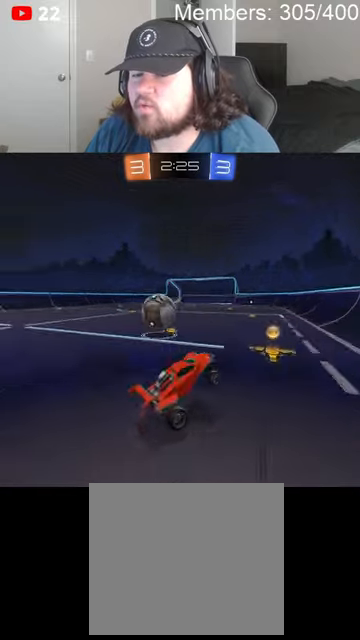
{"buttons": [], "left_stick": "left", "right_stick": "center", "events": [[266, "L2", "up"]]}
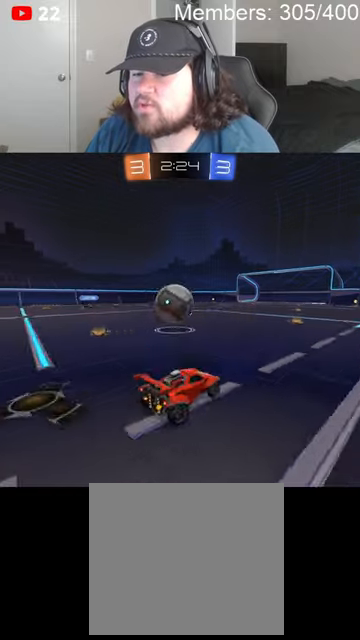
{"buttons": ["B", "R2"], "left_stick": "right", "right_stick": "center", "events": [[33, "R2", "down"], [100, "left_stick", "center"], [333, "left_stick", "right"], [433, "B", "down"]]}
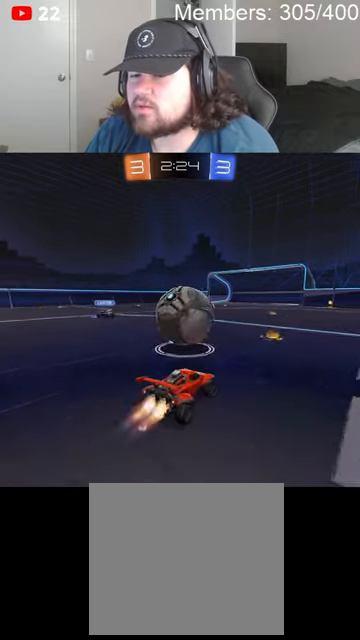
{"buttons": ["L2", "R2"], "left_stick": "down-left", "right_stick": "center", "events": [[33, "left_stick", "center"], [100, "B", "up"], [100, "L2", "down"], [133, "left_stick", "right"], [166, "R2", "up"], [433, "R2", "down"], [500, "left_stick", "down-left"]]}
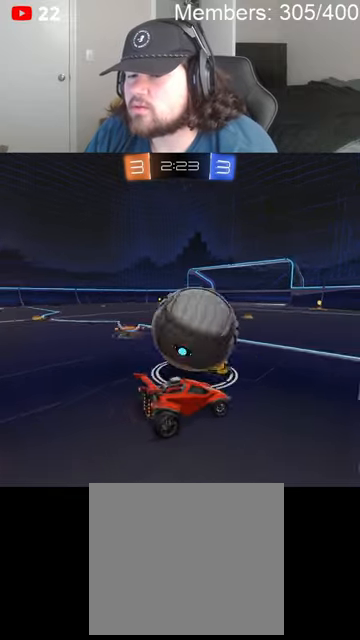
{"buttons": ["R2"], "left_stick": "left", "right_stick": "center", "events": [[166, "L2", "up"], [166, "left_stick", "center"], [233, "left_stick", "right"], [366, "left_stick", "center"], [433, "left_stick", "left"]]}
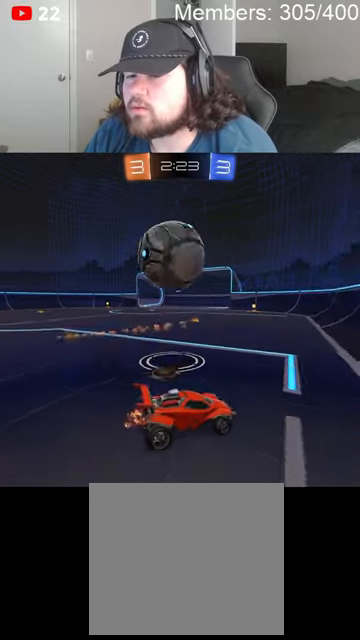
{"buttons": [], "left_stick": "left", "right_stick": "center", "events": [[200, "R2", "up"]]}
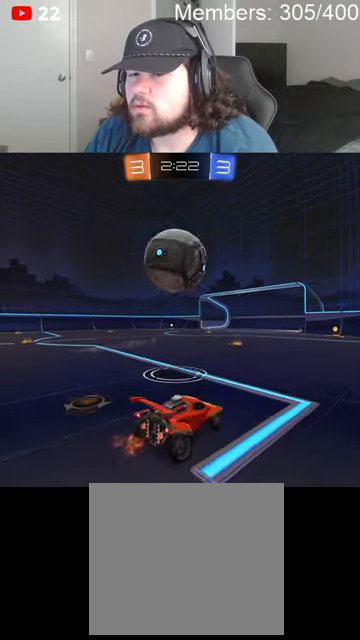
{"buttons": ["R2"], "left_stick": "up-right", "right_stick": "center", "events": [[100, "R2", "down"], [333, "L2", "down"], [333, "left_stick", "center"], [400, "left_stick", "up-right"], [500, "L2", "up"]]}
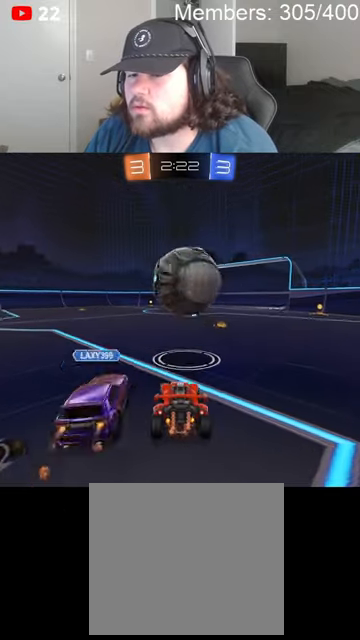
{"buttons": ["R2"], "left_stick": "right", "right_stick": "center", "events": [[66, "left_stick", "center"], [166, "L2", "down"], [166, "R2", "up"], [233, "left_stick", "up-right"], [333, "left_stick", "center"], [400, "L2", "up"], [433, "R2", "down"], [433, "left_stick", "right"]]}